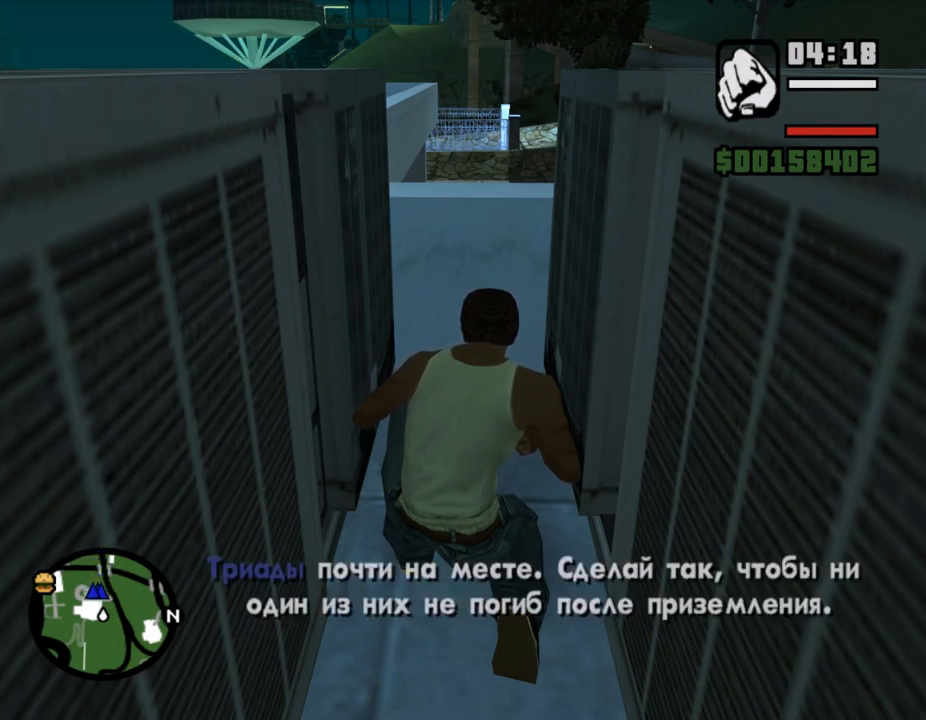
Gameplay with keyboard and mouse; each line is a JSON object with the keys and mouse buttons held at the frame after it. "events" lists presses ("down") and releases ("up") of ".", "/", "0", "1", "2", "3", "4", "5", "6", "7", "8", "9", "a", "alt_l", "alt_r", "b", "backslash", "backspace", "c", "caps_lock", "comma", "ctrl_l", "ctrl_r", "d", "down", "e", "equals", "escape", "f", "f1", "f10", "f11", "f12", "f2", "f3", "f4", "f5", "f6", "f7", "f8", "f9", "g", "h", "i", "j", "k", "l", "lbracket", "left", "m", "minus", "n", "o", "p", "q", "quote", "r", "rbracket", "return", "right", "s", "semicolon", "shift_l", "shift_r", "space", "super", "t", "tab", "tilde", "u", "up", "v", "w", "x", "y", "z", "mouse_left", "mouse_middle", "mouse_right", "mouse_wheel_up" and "mouse_wheel_down" between this image and that frame as [ms after this image, input, new state], when the widget could be followed in between. "mouse_left", "mouse_middle", "mouse_right", "mouse_wheel_up", "mouse_wheel_down" = the "left", "middle", "right", "wheel_up", "wheel_down" buttons of the "mouse" list. No other keys are recorded. Mouse movement is not recorded.
{"keys": ["c"], "mouse": [], "events": [[267, "c", "down"], [300, "c", "up"], [500, "c", "down"]]}
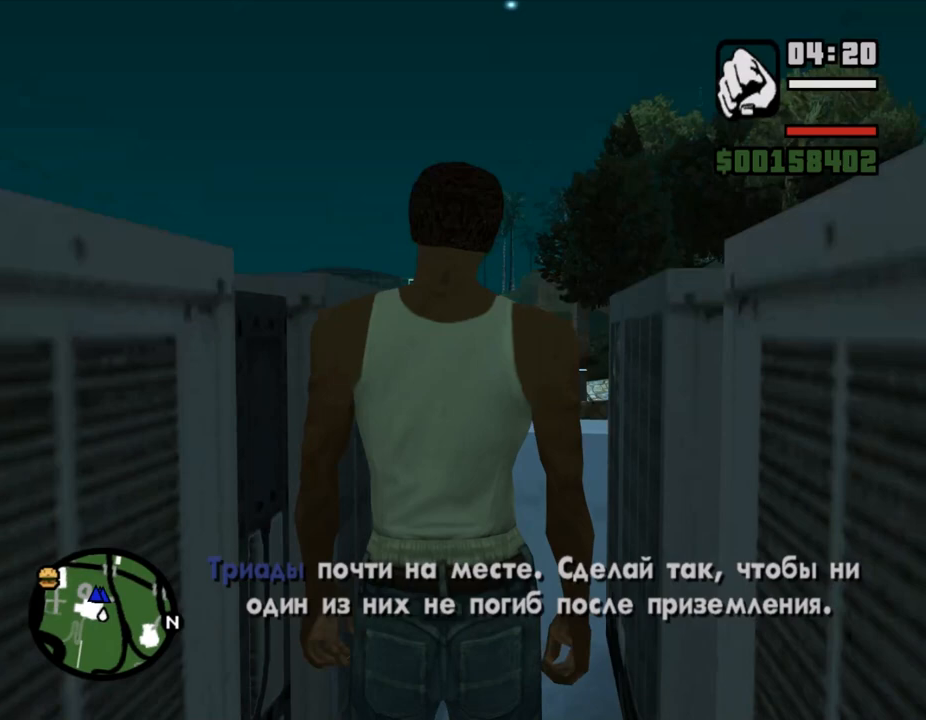
{"keys": ["c"], "mouse": [], "events": [[33, "c", "up"], [233, "c", "down"], [267, "c", "up"], [300, "c", "down"], [333, "c", "up"], [400, "c", "down"], [433, "c", "up"], [500, "c", "down"]]}
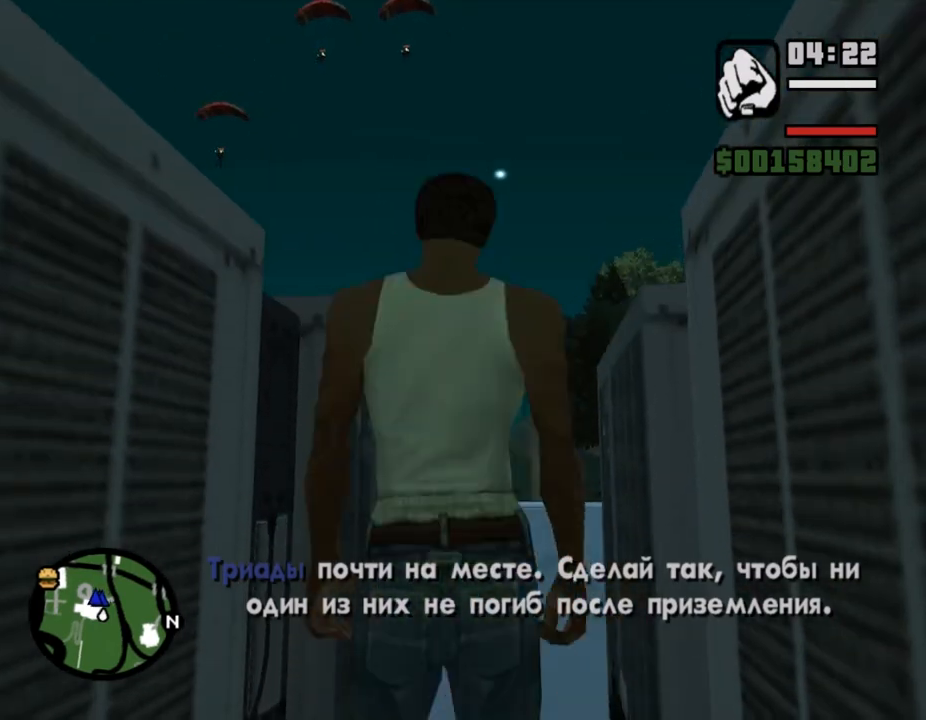
{"keys": [], "mouse": [], "events": [[67, "c", "up"], [133, "c", "down"], [167, "c", "up"], [233, "c", "down"], [300, "c", "up"], [333, "c", "down"], [400, "c", "up"]]}
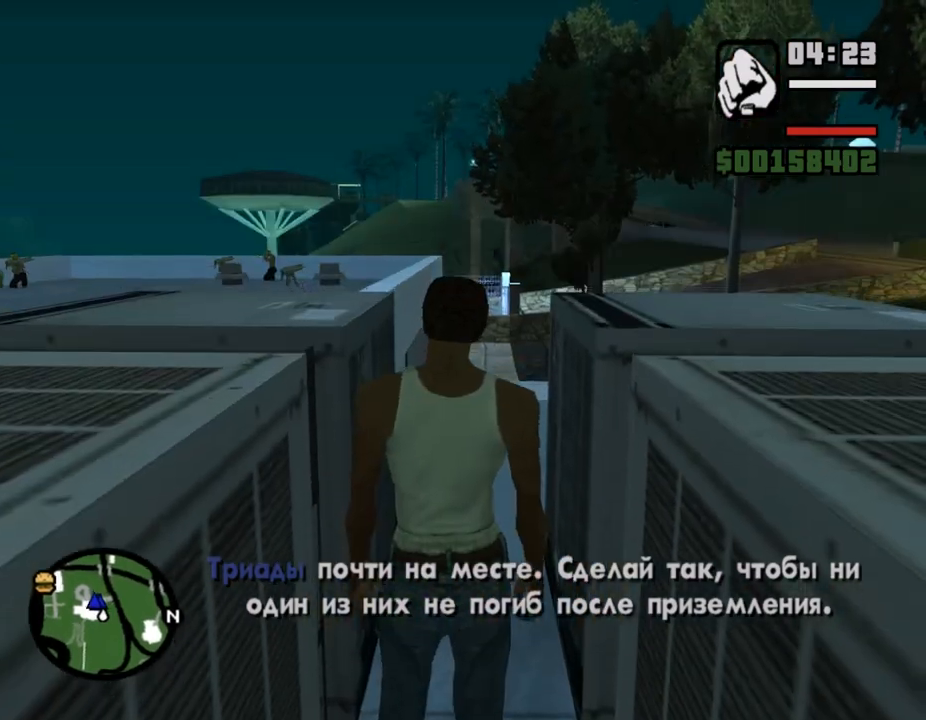
{"keys": [], "mouse": [], "events": [[367, "c", "down"], [400, "c", "up"]]}
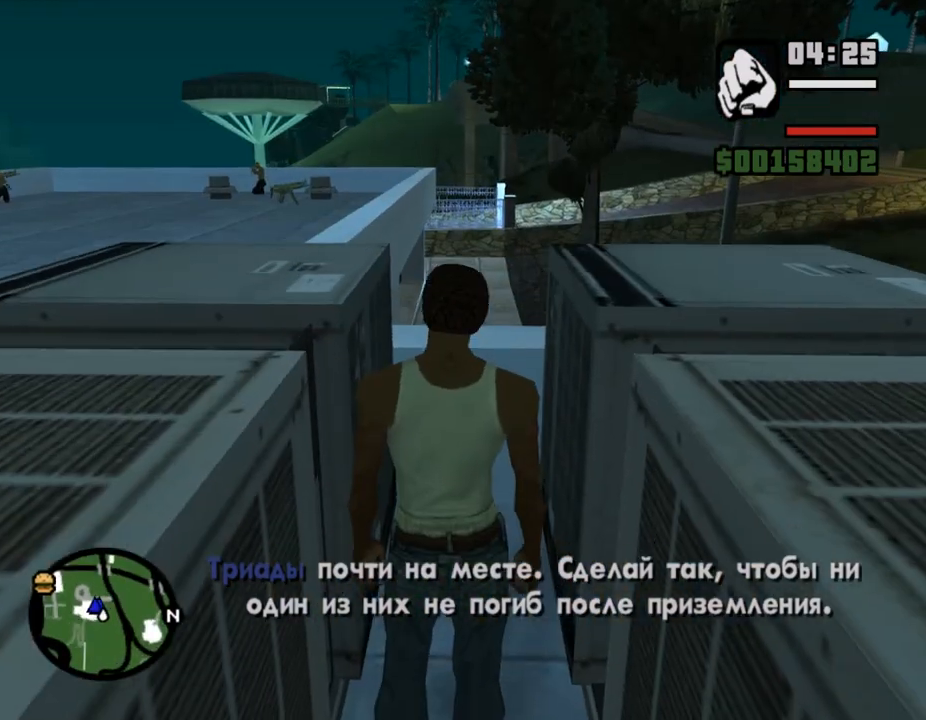
{"keys": [], "mouse": [], "events": [[367, "space", "down"], [467, "space", "up"]]}
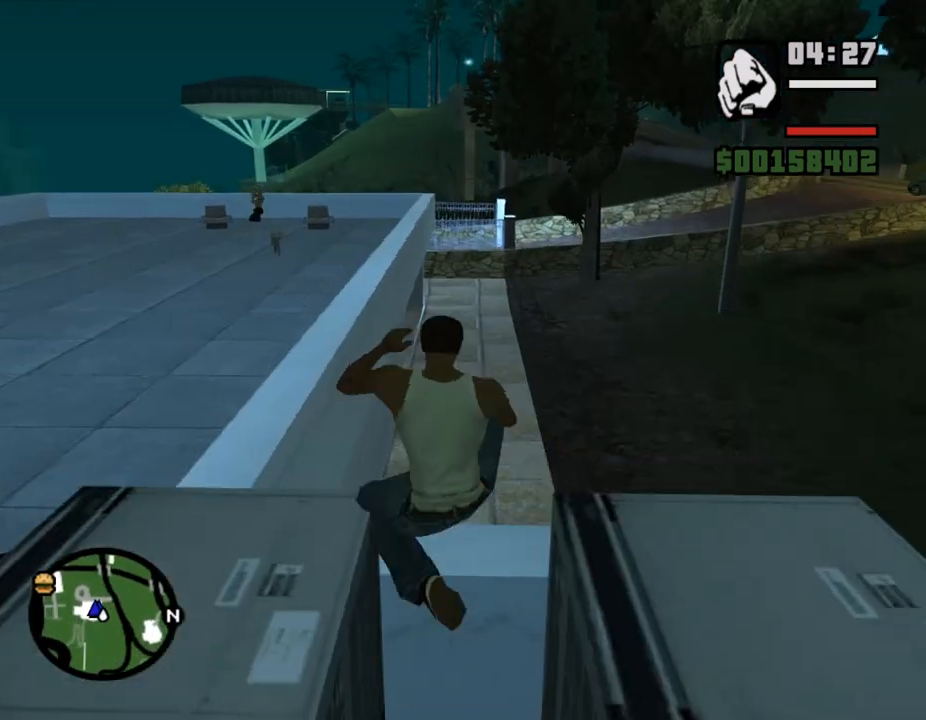
{"keys": [], "mouse": [], "events": [[233, "w", "down"], [367, "w", "up"]]}
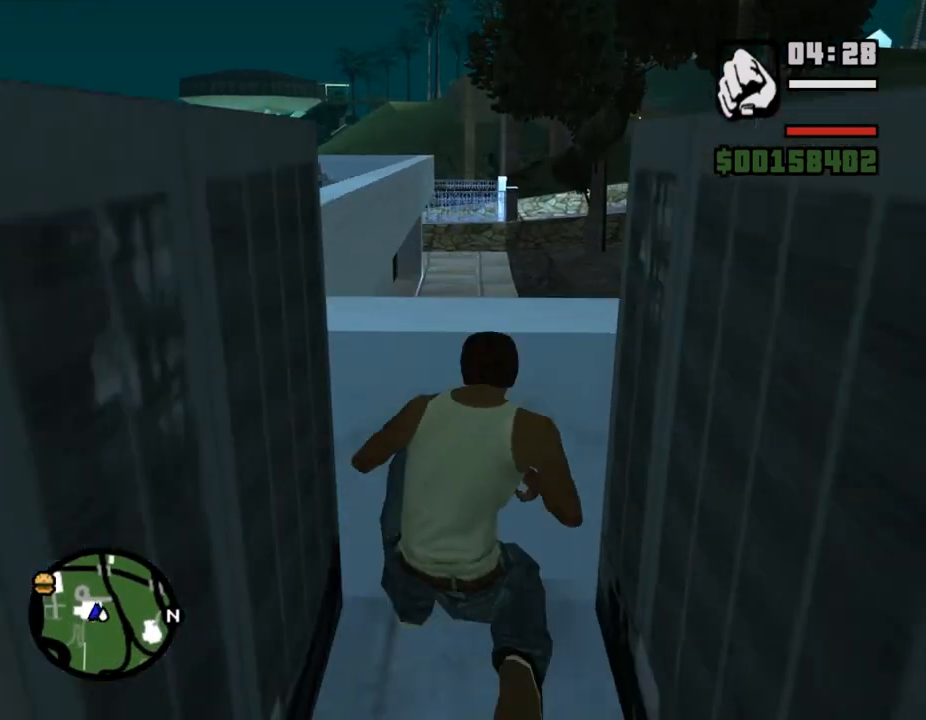
{"keys": [], "mouse": [], "events": [[100, "c", "down"], [133, "c", "up"], [167, "w", "down"], [200, "shift_l", "down"], [367, "shift_l", "up"], [367, "w", "up"]]}
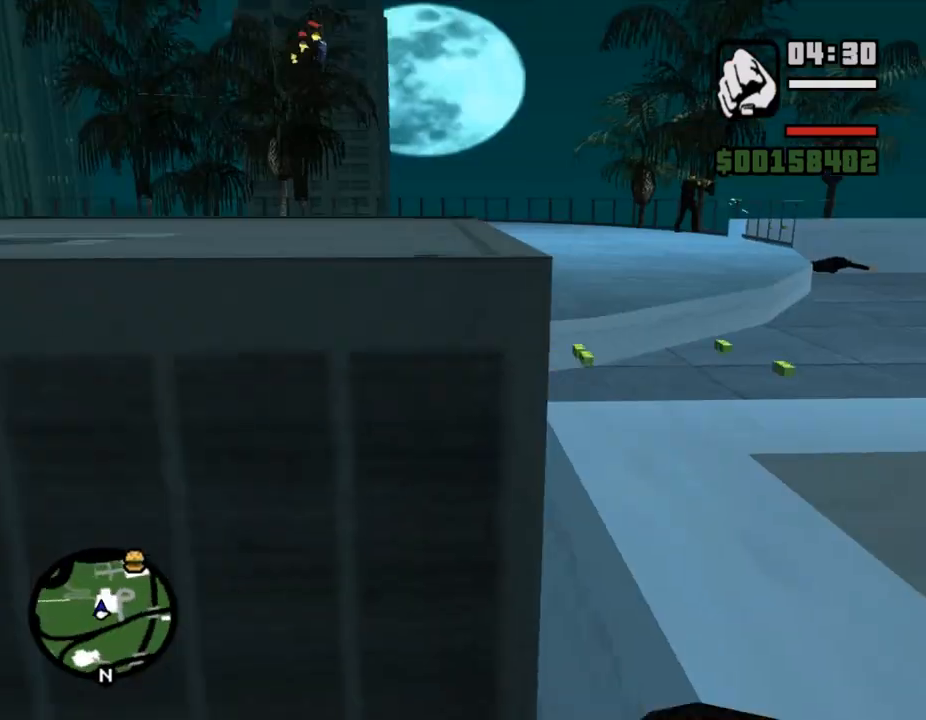
{"keys": ["shift_l", "w"], "mouse": [], "events": [[233, "shift_l", "down"], [233, "w", "down"]]}
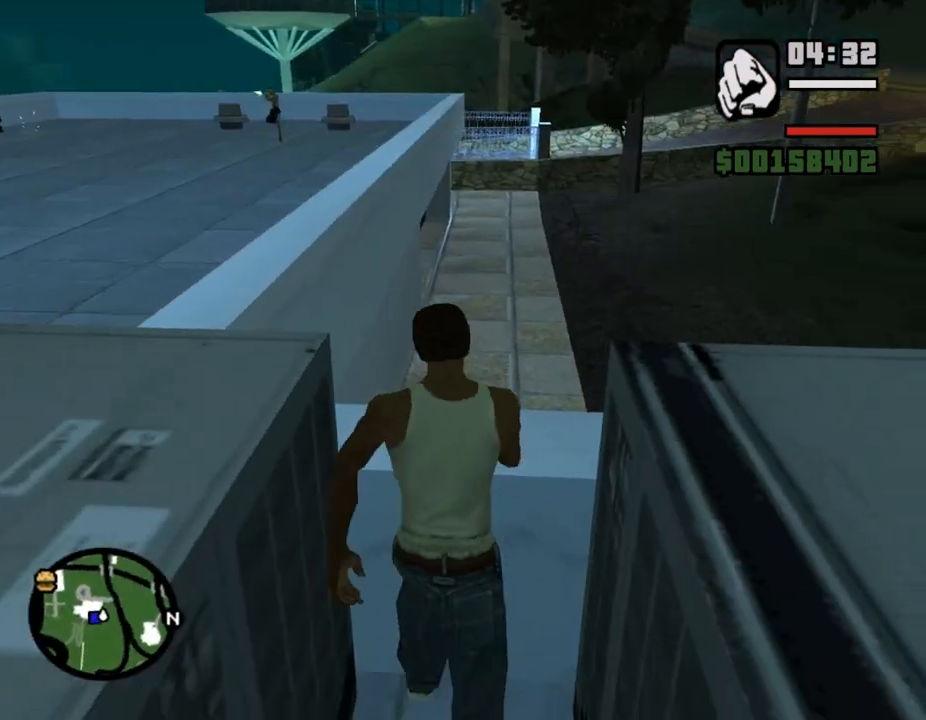
{"keys": ["shift_l", "w"], "mouse": [], "events": []}
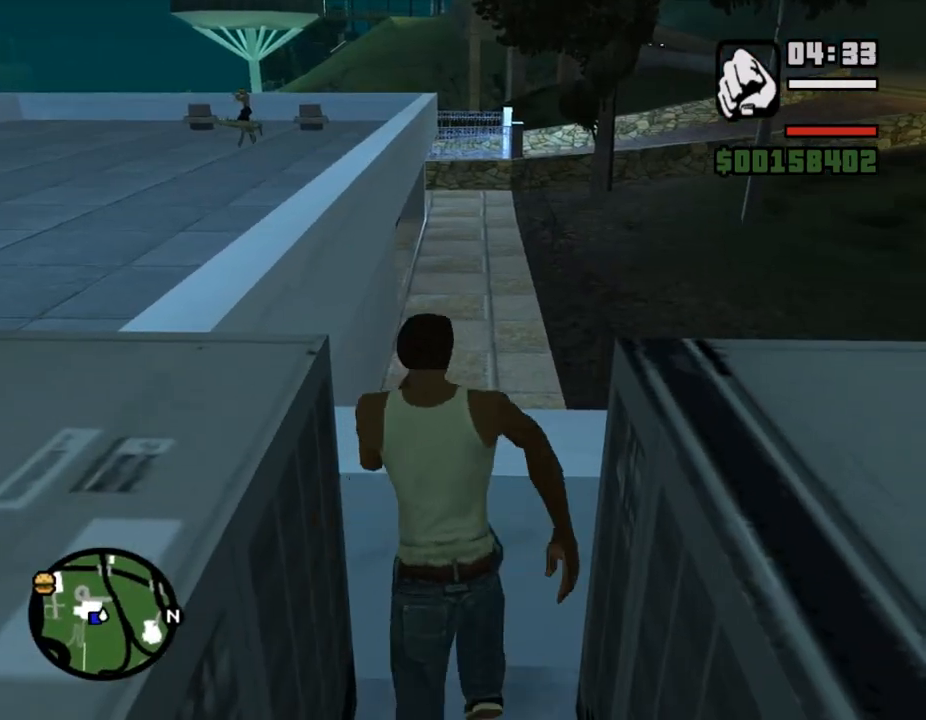
{"keys": ["w"], "mouse": [], "events": [[167, "shift_l", "up"], [233, "shift_l", "down"], [333, "shift_l", "up"], [433, "shift_l", "down"], [500, "shift_l", "up"]]}
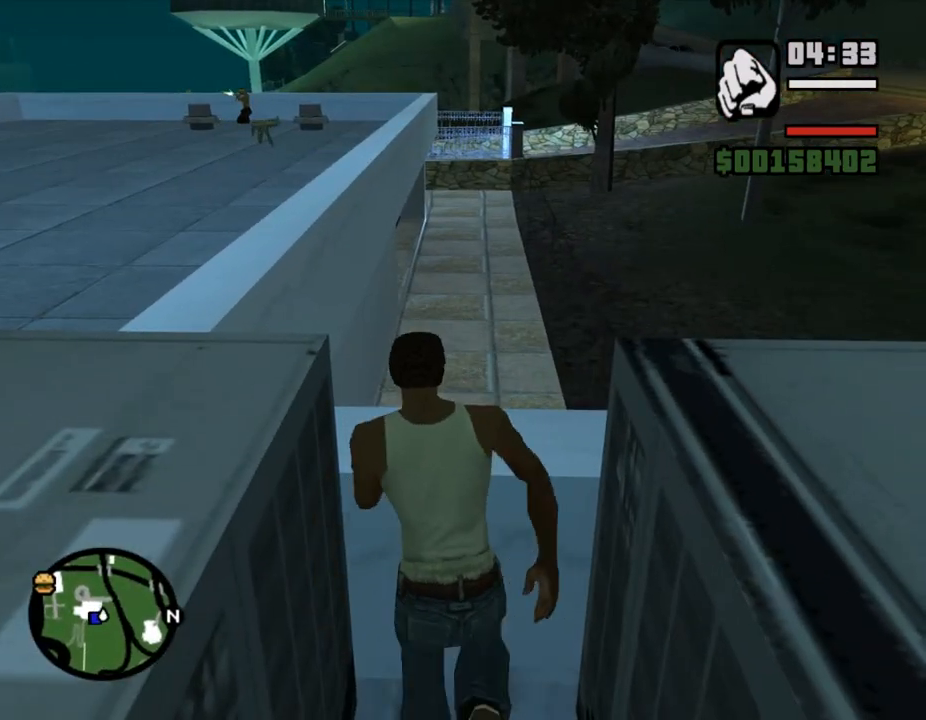
{"keys": ["shift_l", "w"], "mouse": [], "events": [[67, "shift_l", "down"], [133, "shift_l", "up"], [233, "shift_l", "down"], [300, "shift_l", "up"], [367, "shift_l", "down"], [433, "shift_l", "up"], [500, "shift_l", "down"]]}
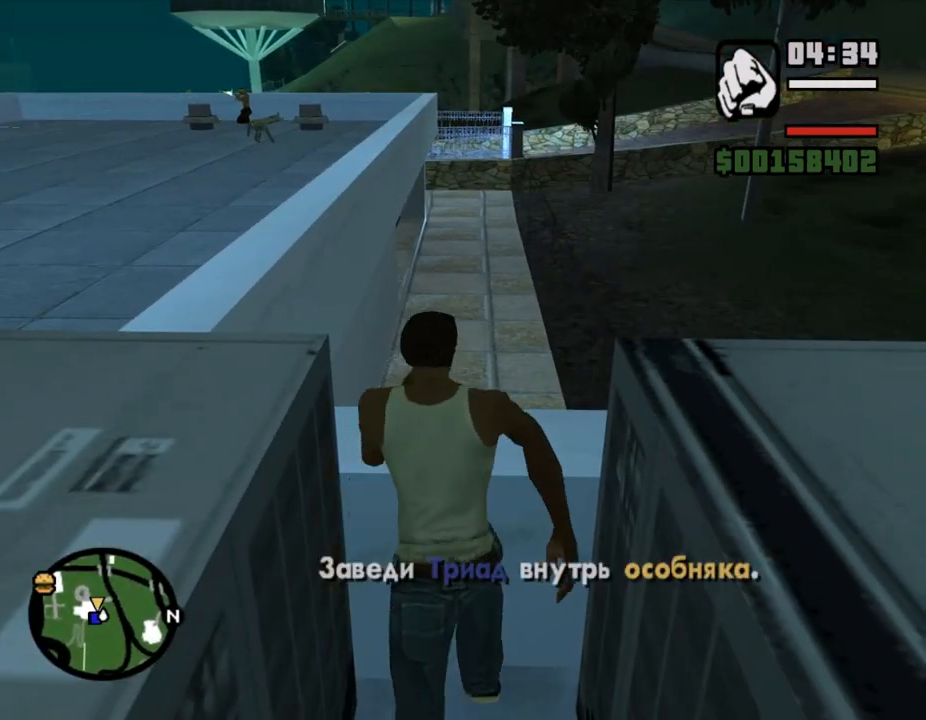
{"keys": ["w"], "mouse": [], "events": [[100, "shift_l", "up"], [167, "shift_l", "down"], [267, "shift_l", "up"], [267, "space", "down"], [300, "space", "up"], [333, "shift_l", "down"], [367, "shift_l", "up"], [400, "space", "down"], [433, "shift_l", "down"], [433, "space", "up"], [500, "shift_l", "up"]]}
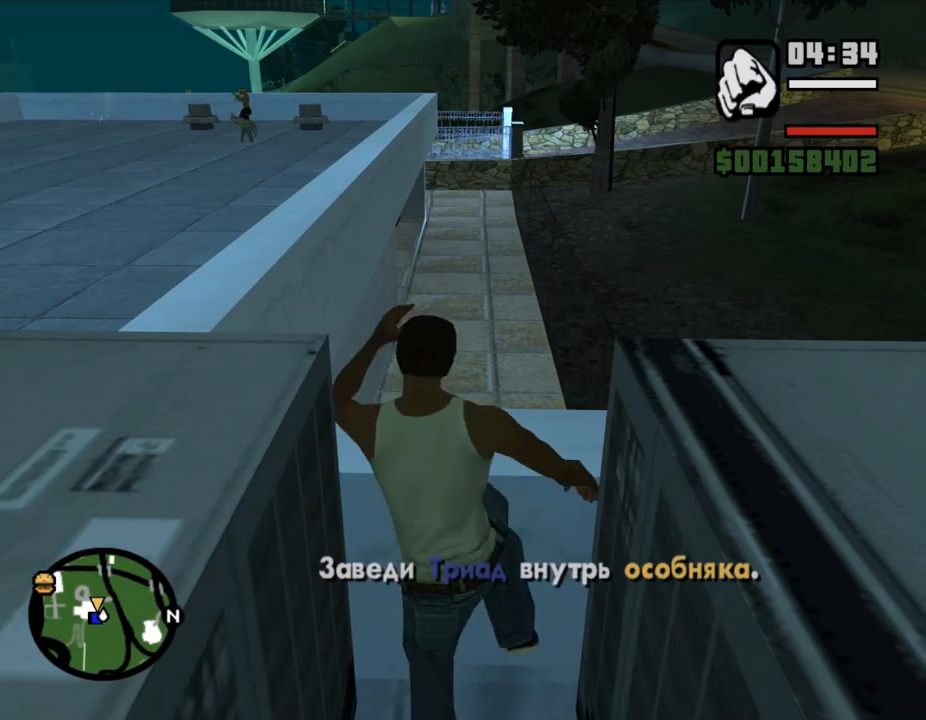
{"keys": ["w"], "mouse": [], "events": [[100, "shift_l", "down"], [133, "space", "down"], [167, "shift_l", "up"], [267, "shift_l", "down"], [267, "space", "up"], [333, "shift_l", "up"], [433, "shift_l", "down"], [500, "shift_l", "up"]]}
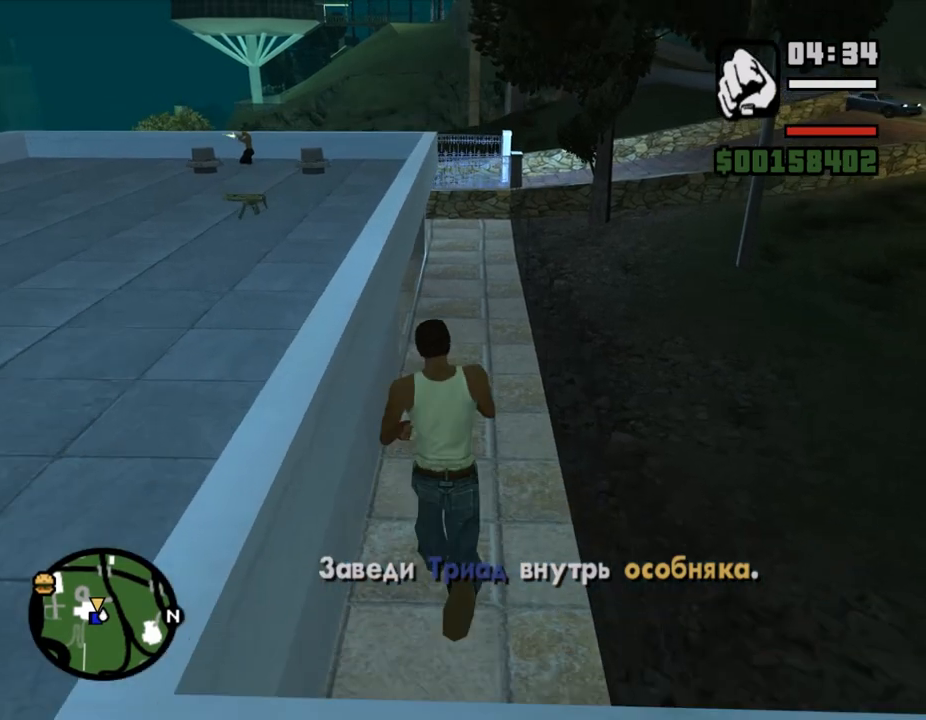
{"keys": ["shift_l", "w"], "mouse": [], "events": [[67, "shift_l", "down"], [167, "shift_l", "up"], [233, "shift_l", "down"]]}
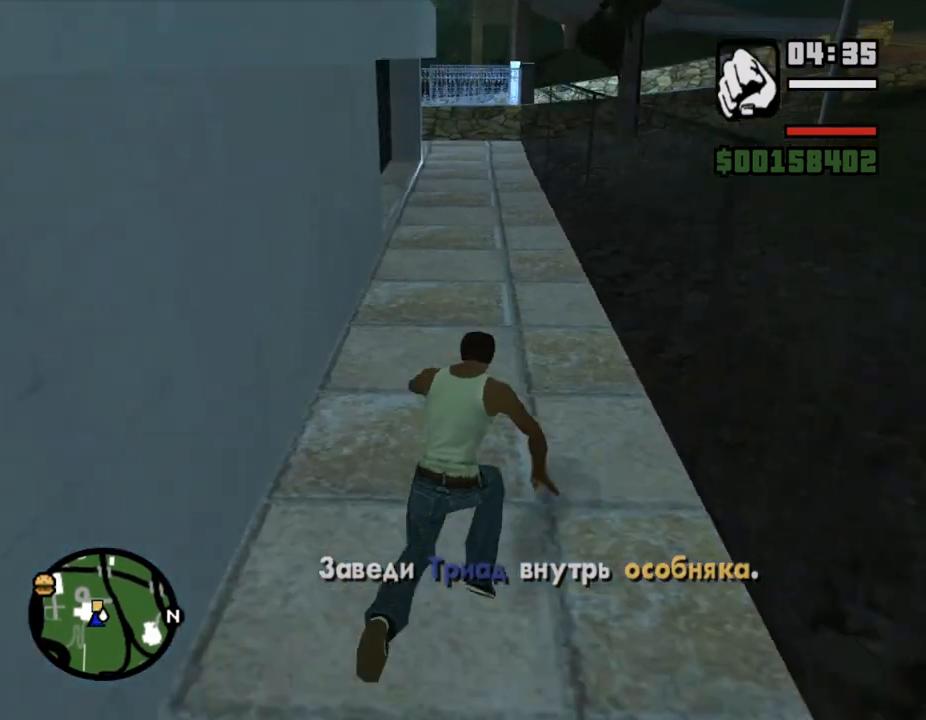
{"keys": ["shift_l", "w"], "mouse": [], "events": [[33, "space", "down"], [100, "shift_l", "up"], [167, "space", "up"], [200, "shift_l", "down"], [267, "shift_l", "up"], [367, "shift_l", "down"], [433, "shift_l", "up"], [500, "shift_l", "down"]]}
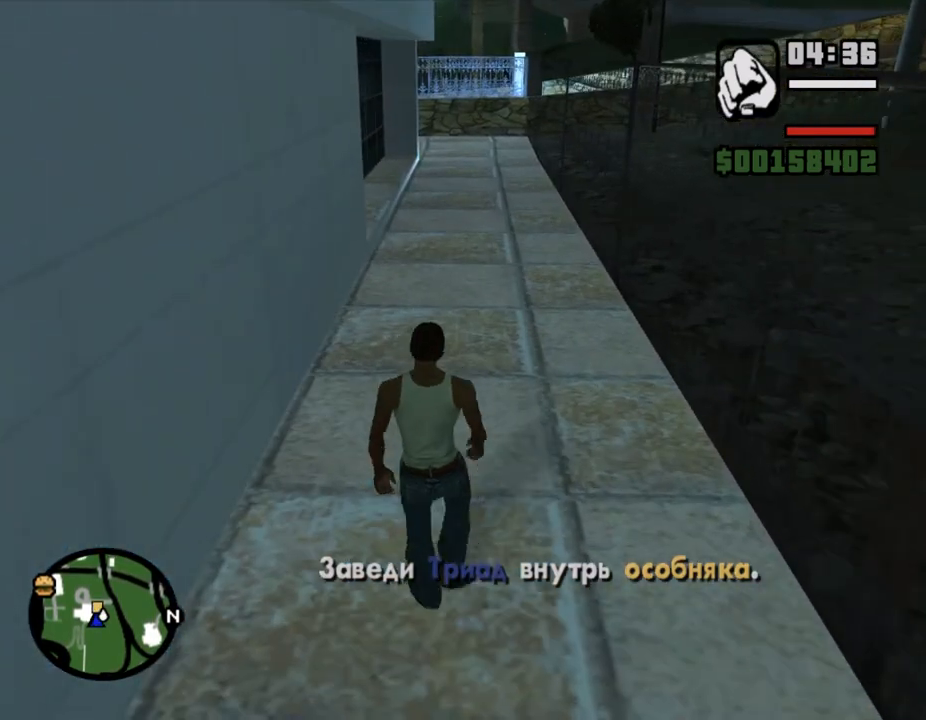
{"keys": ["shift_l", "w"], "mouse": [], "events": [[67, "shift_l", "up"], [167, "shift_l", "down"], [267, "shift_l", "up"], [333, "shift_l", "down"], [400, "shift_l", "up"], [500, "shift_l", "down"]]}
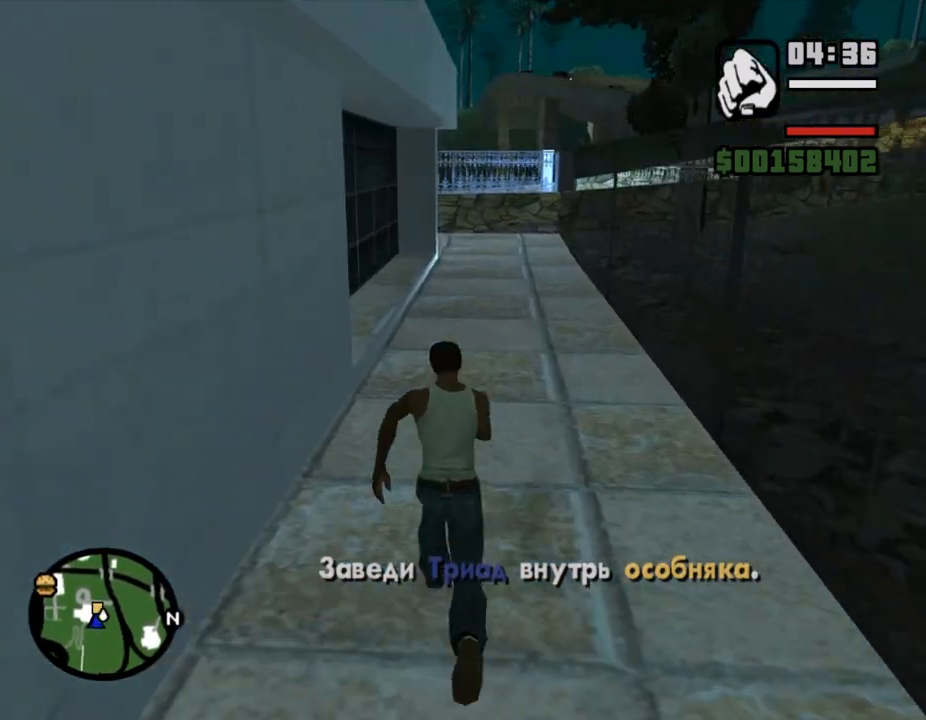
{"keys": ["d", "w"], "mouse": [], "events": [[67, "shift_l", "up"], [133, "shift_l", "down"], [200, "shift_l", "up"], [267, "shift_l", "down"], [333, "shift_l", "up"], [400, "d", "down"], [400, "shift_l", "down"], [467, "shift_l", "up"]]}
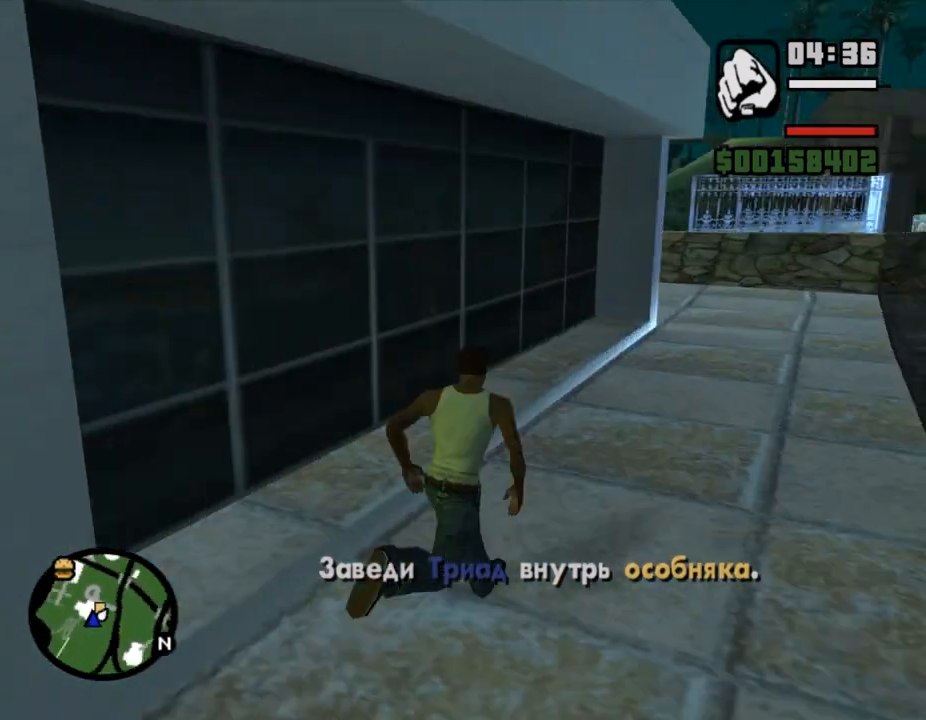
{"keys": ["d", "w"], "mouse": [], "events": [[100, "shift_l", "down"], [167, "shift_l", "up"], [233, "shift_l", "down"], [300, "shift_l", "up"], [400, "shift_l", "down"], [433, "shift_l", "up"]]}
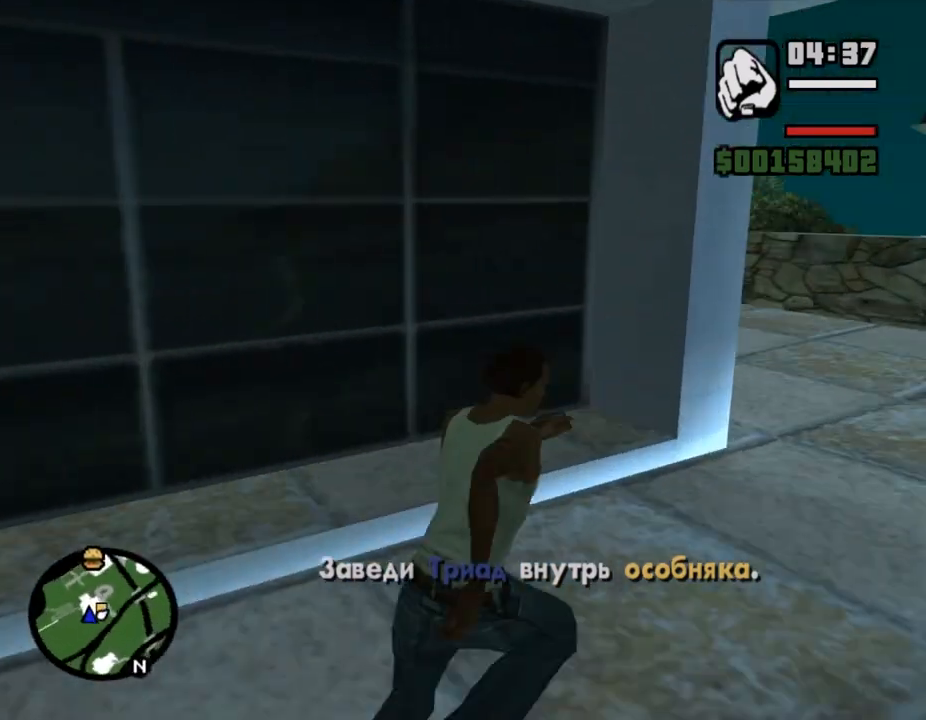
{"keys": ["shift_l", "w"], "mouse": [], "events": [[33, "shift_l", "down"], [100, "shift_l", "up"], [167, "shift_l", "down"], [300, "shift_l", "up"], [367, "shift_l", "down"], [433, "d", "up"], [433, "shift_l", "up"], [500, "shift_l", "down"]]}
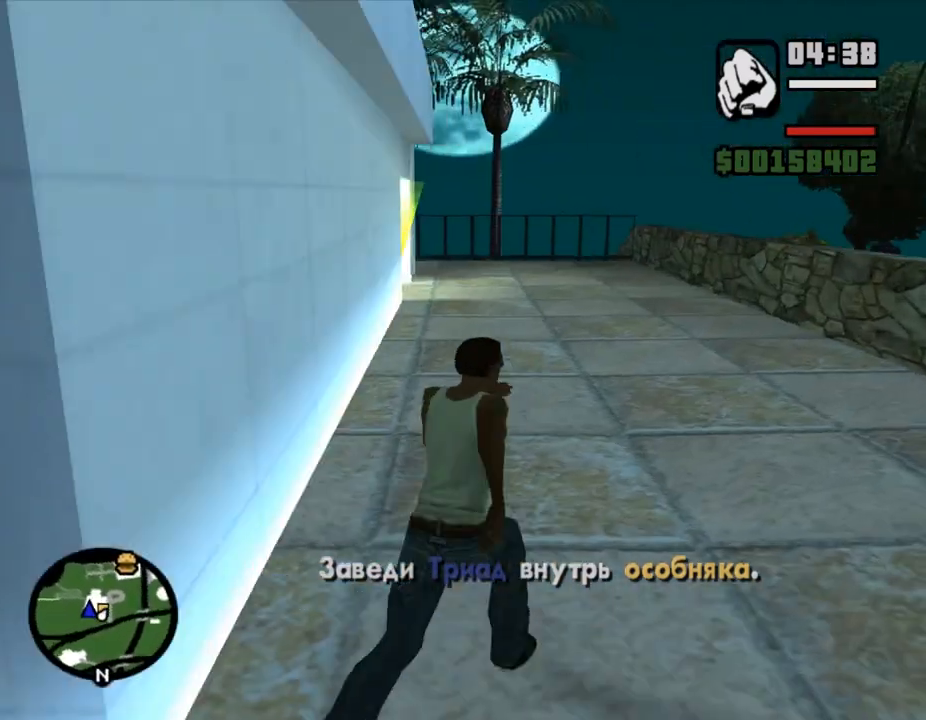
{"keys": ["shift_l", "w"], "mouse": [], "events": [[67, "shift_l", "up"], [167, "shift_l", "down"], [233, "shift_l", "up"], [300, "shift_l", "down"], [367, "shift_l", "up"], [467, "shift_l", "down"]]}
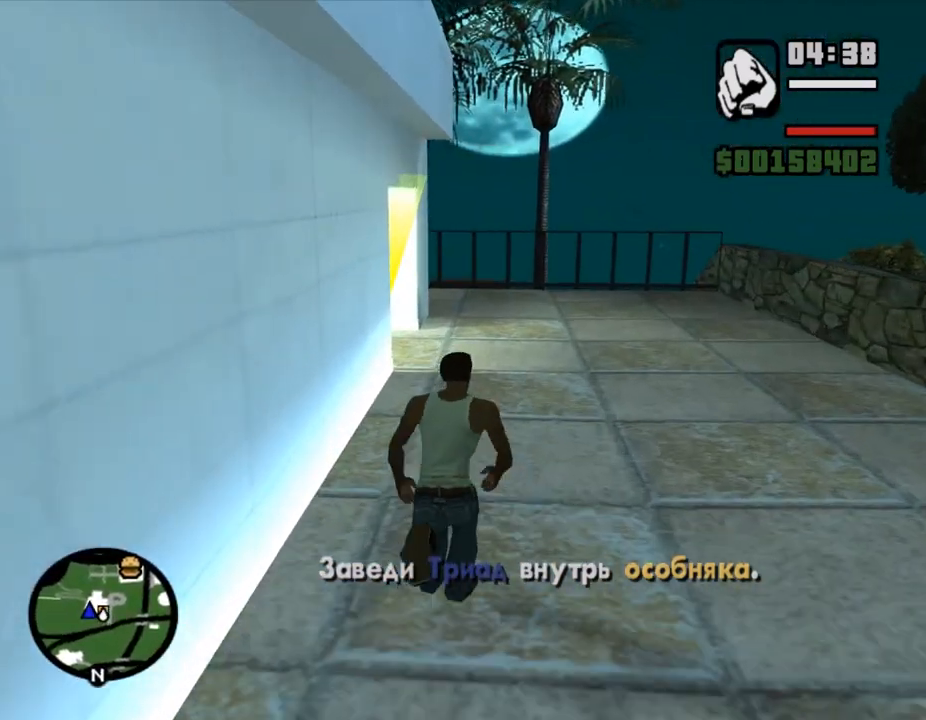
{"keys": ["w"], "mouse": [], "events": [[67, "shift_l", "up"], [133, "shift_l", "down"], [233, "shift_l", "up"], [300, "shift_l", "down"], [500, "shift_l", "up"]]}
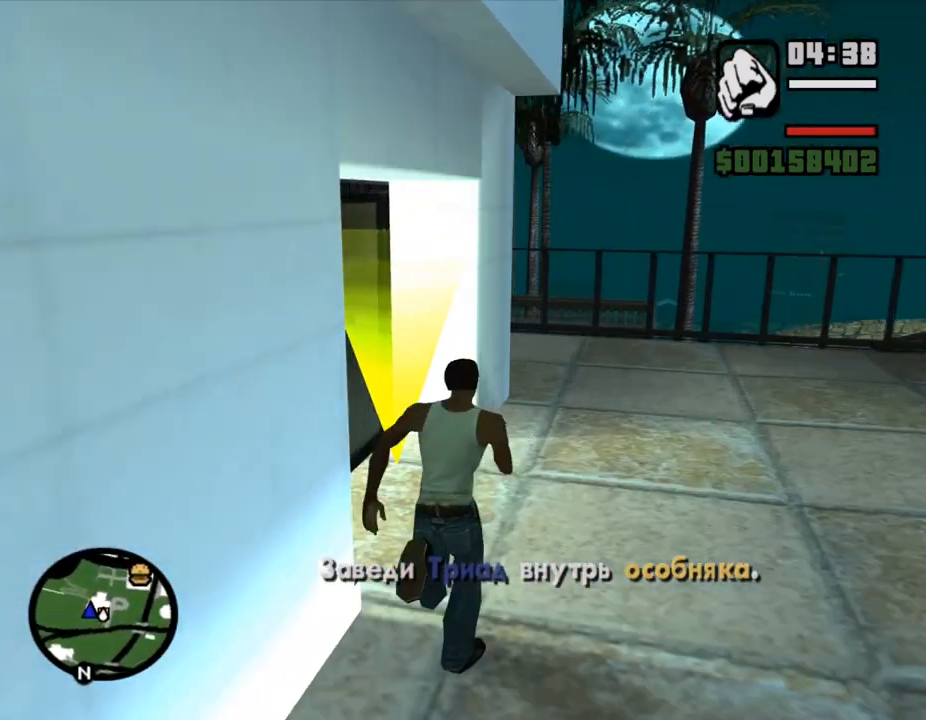
{"keys": [], "mouse": [], "events": [[100, "w", "up"], [133, "q", "down"], [200, "q", "up"], [367, "q", "down"], [433, "q", "up"]]}
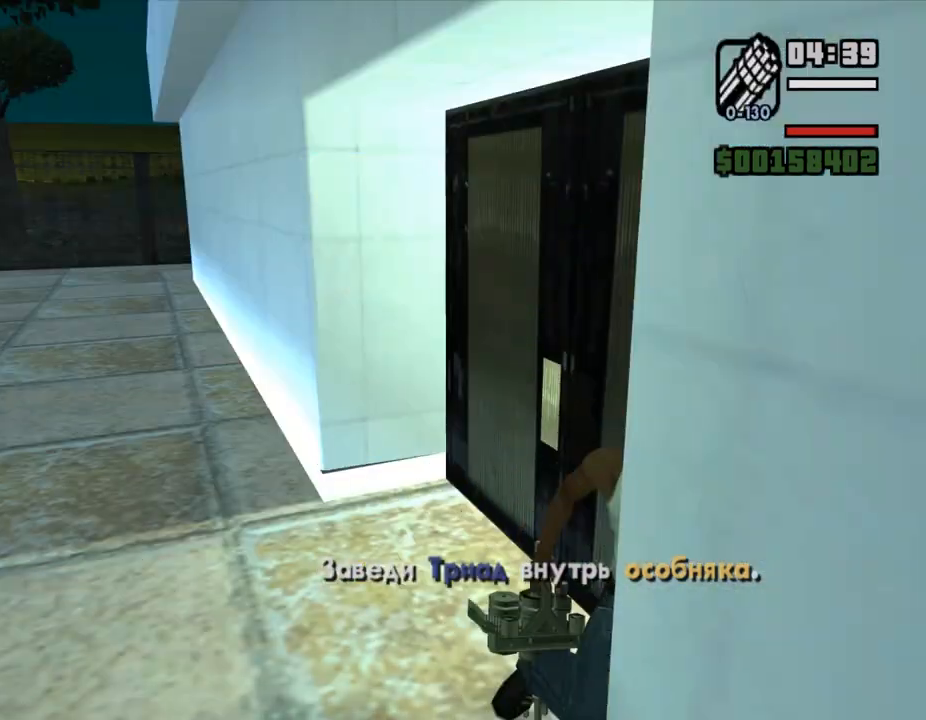
{"keys": [], "mouse": [], "events": [[167, "q", "down"], [300, "q", "up"]]}
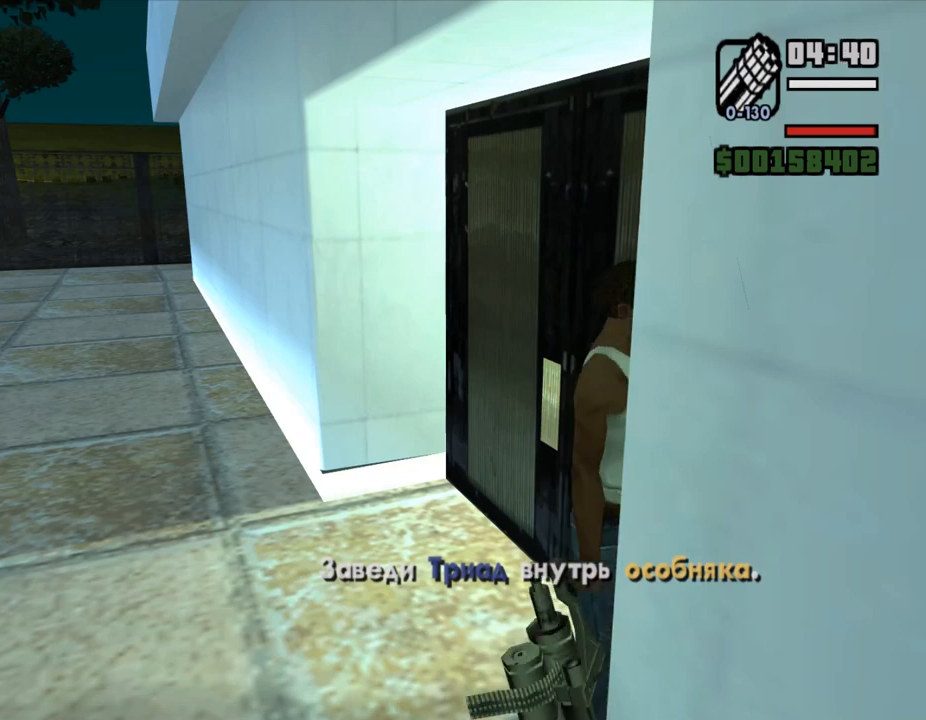
{"keys": [], "mouse": [], "events": [[33, "q", "down"], [133, "q", "up"], [333, "q", "down"], [400, "q", "up"]]}
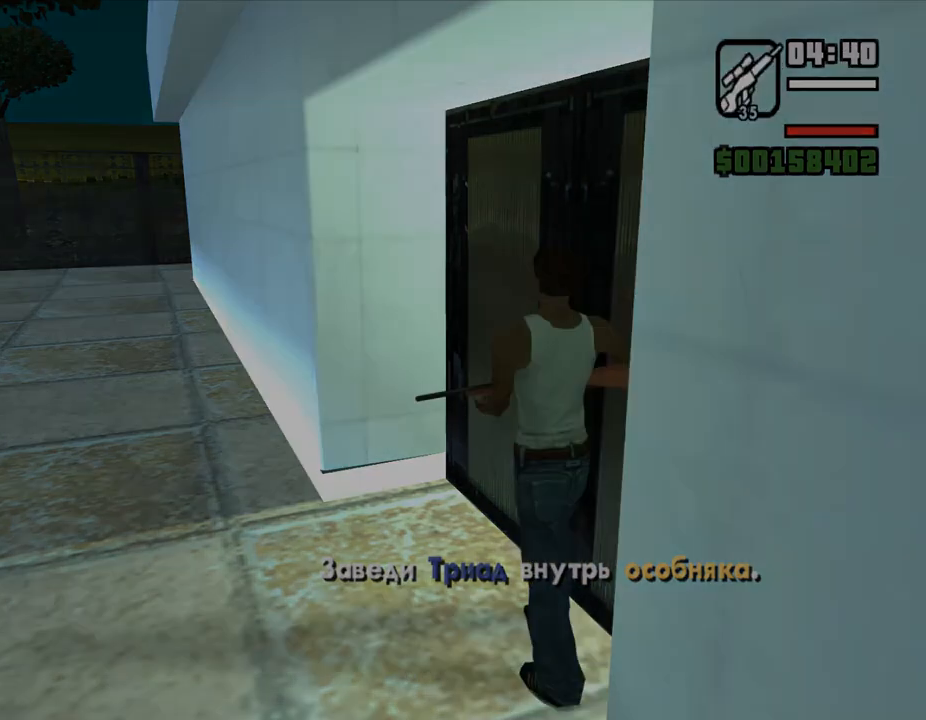
{"keys": [], "mouse": [], "events": []}
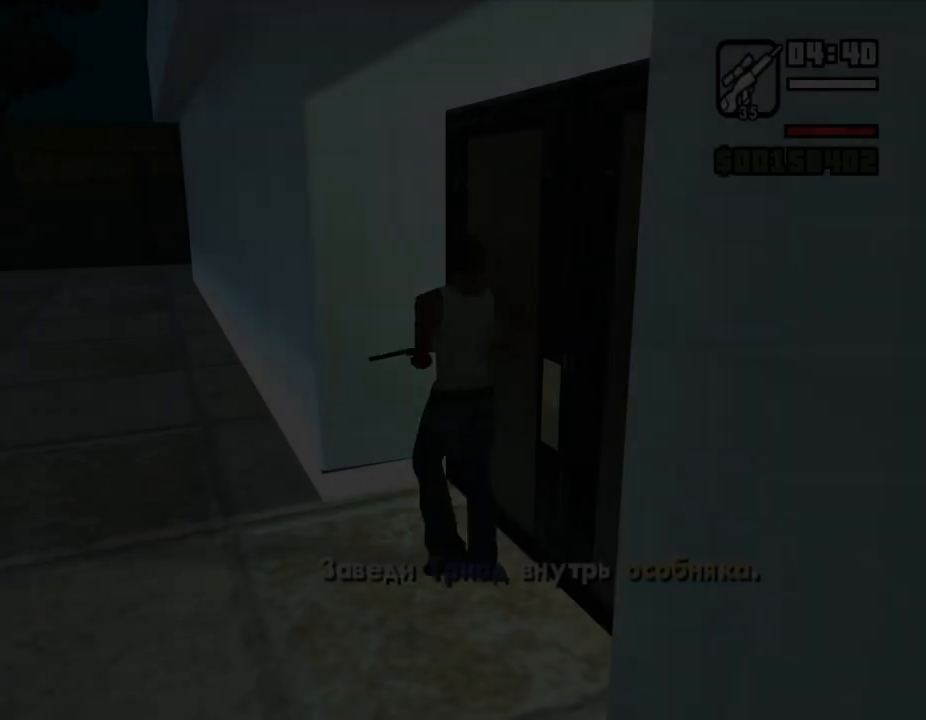
{"keys": [], "mouse": [], "events": [[267, "shift_l", "down"], [333, "shift_l", "up"], [400, "shift_l", "down"], [500, "shift_l", "up"]]}
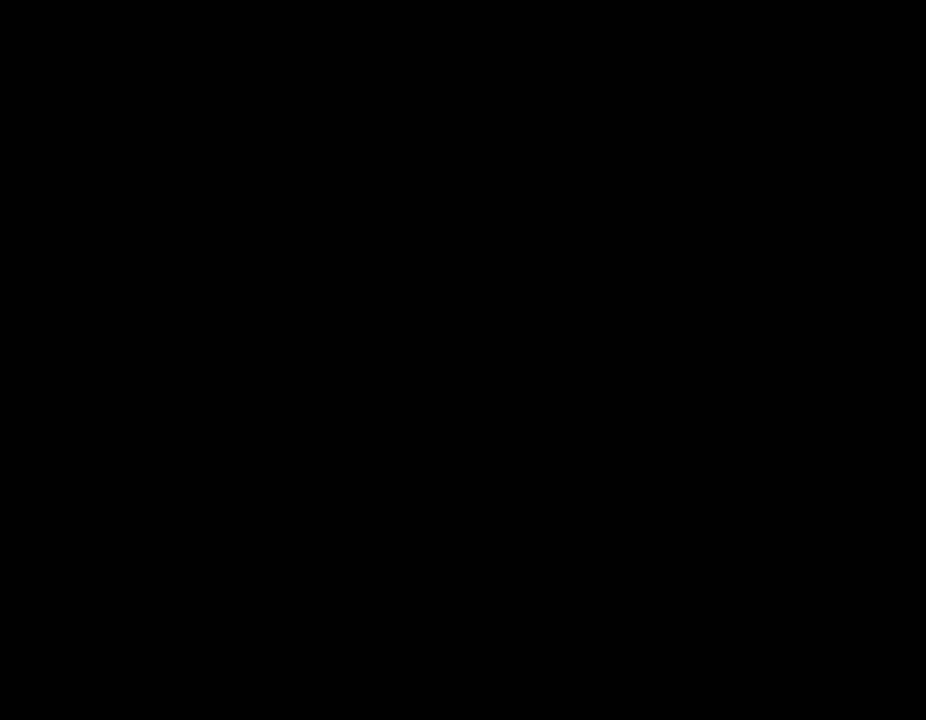
{"keys": ["shift_l"], "mouse": [], "events": [[67, "shift_l", "down"], [133, "shift_l", "up"], [200, "shift_l", "down"], [267, "shift_l", "up"], [367, "shift_l", "down"], [433, "shift_l", "up"], [500, "shift_l", "down"]]}
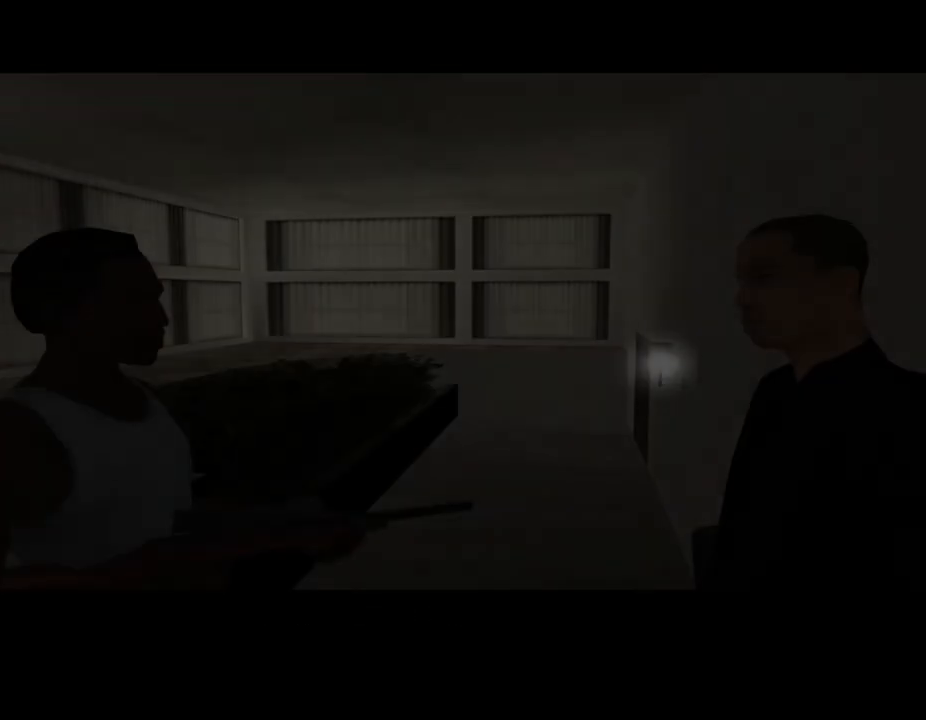
{"keys": ["shift_l"], "mouse": [], "events": [[67, "shift_l", "up"], [133, "shift_l", "down"], [200, "shift_l", "up"], [333, "shift_l", "down"], [400, "shift_l", "up"], [467, "shift_l", "down"]]}
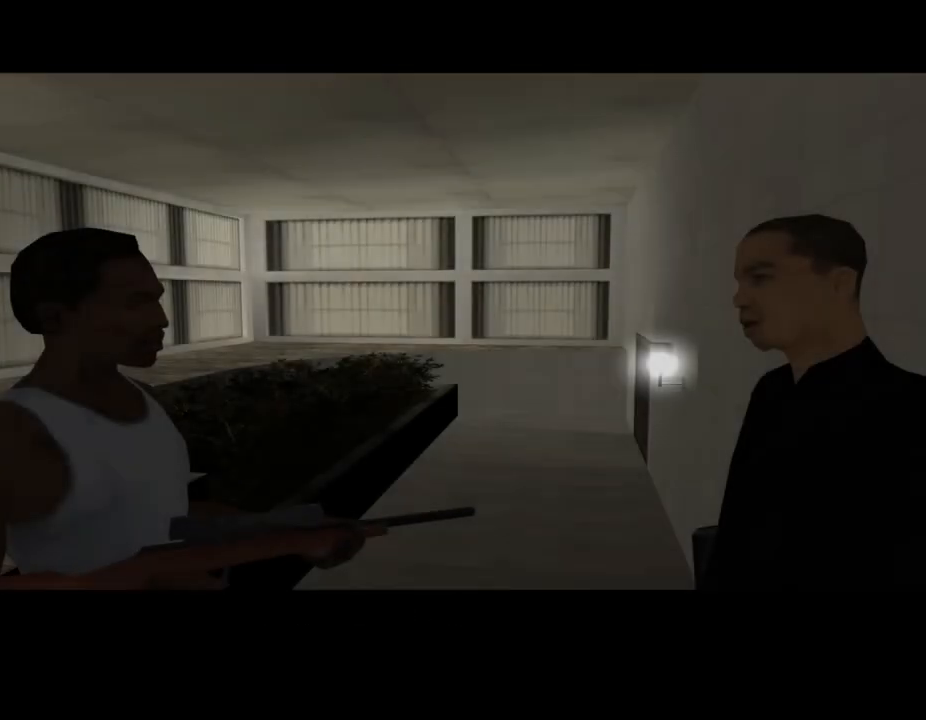
{"keys": ["shift_l"], "mouse": [], "events": [[33, "shift_l", "up"], [100, "shift_l", "down"], [167, "shift_l", "up"], [267, "shift_l", "down"], [300, "shift_l", "up"], [400, "shift_l", "down"]]}
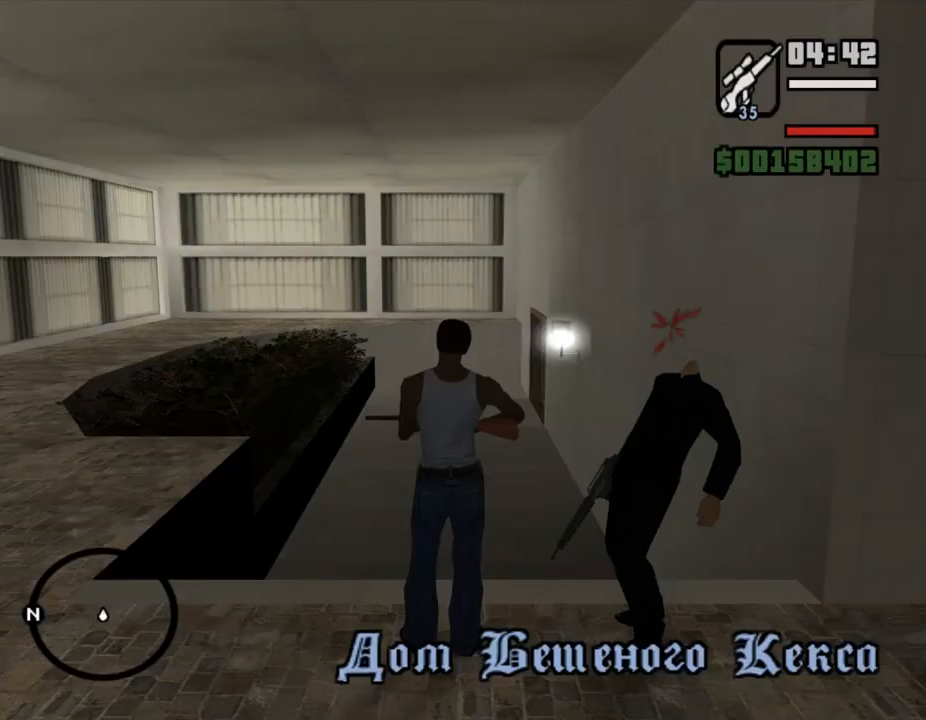
{"keys": ["c"], "mouse": [], "events": [[33, "shift_l", "up"], [233, "shift_l", "down"], [500, "c", "down"], [500, "shift_l", "up"]]}
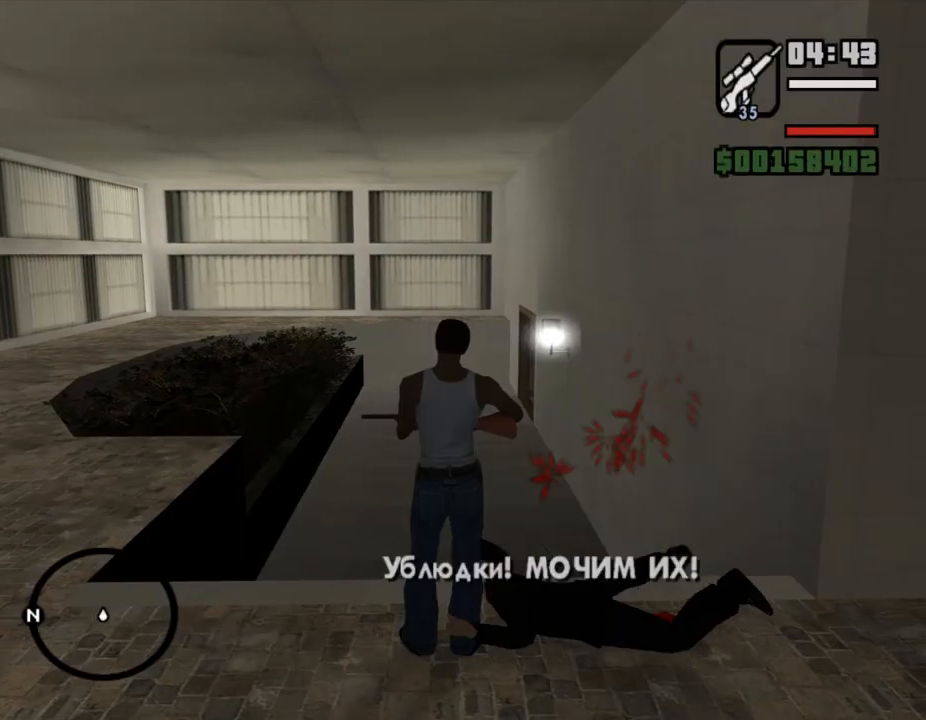
{"keys": ["shift_l", "w"], "mouse": [], "events": [[67, "c", "up"], [133, "shift_l", "down"], [200, "w", "down"], [267, "e", "down"], [267, "shift_l", "up"], [333, "e", "up"], [400, "shift_l", "down"]]}